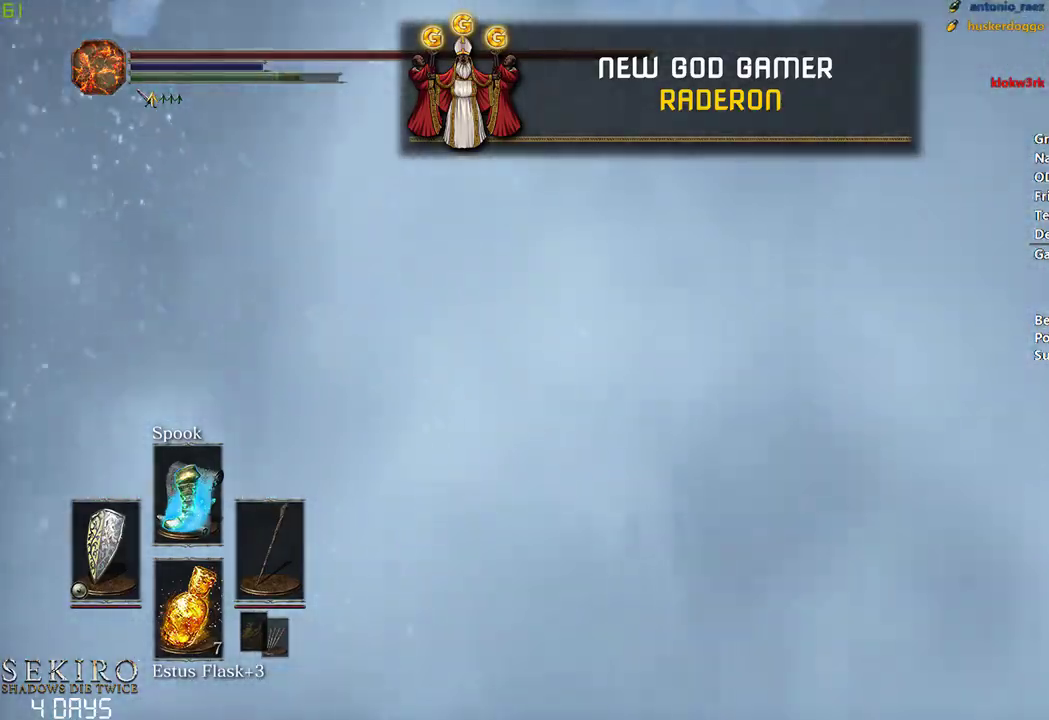
Gameplay with a controller (Xbox layout); each line is a JSON object with the inputs held at the frame after it. "events" lists button and stick changes between this image and that frame as [ms after this image, input, new state], when the widget could be followed in between. Not read: START.
{"buttons": ["B"], "left_stick": "center", "right_stick": "left", "events": [[250, "right_stick", "left"]]}
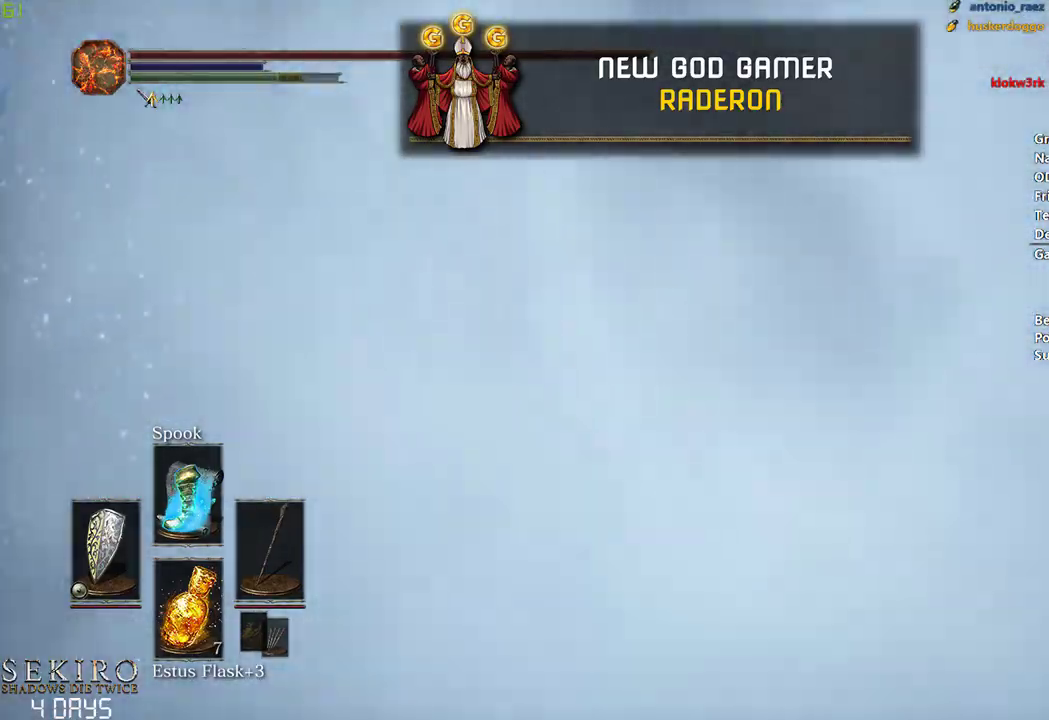
{"buttons": ["B"], "left_stick": "center", "right_stick": "left", "events": []}
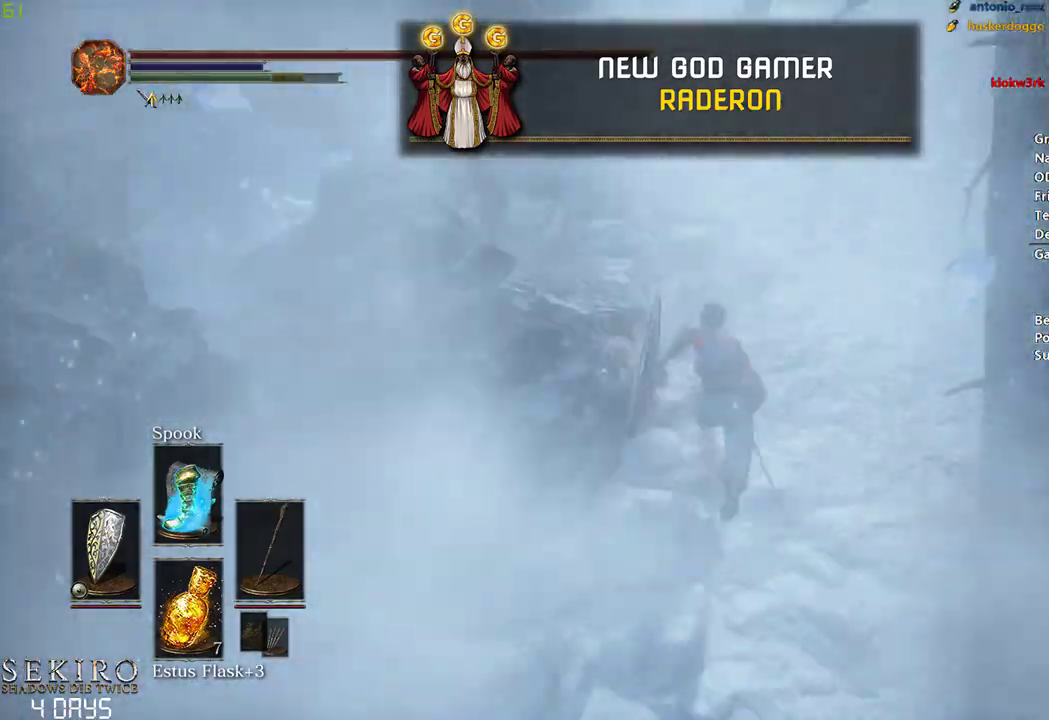
{"buttons": ["B"], "left_stick": "center", "right_stick": "down-left", "events": [[133, "right_stick", "down-left"]]}
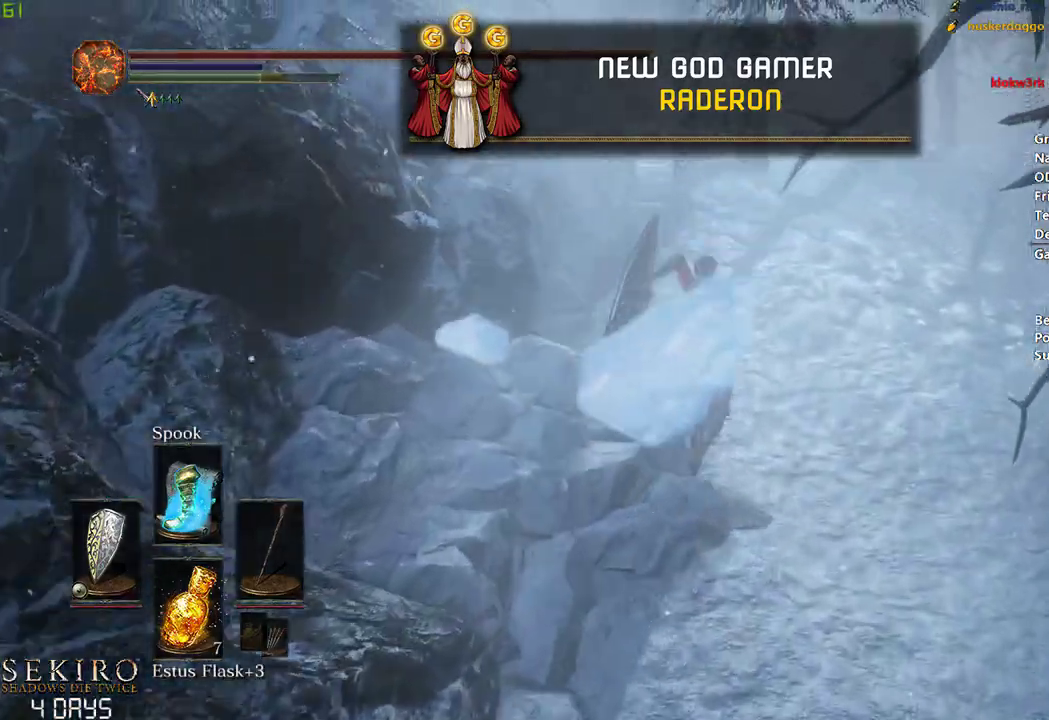
{"buttons": ["B"], "left_stick": "center", "right_stick": "down", "events": [[450, "right_stick", "down"]]}
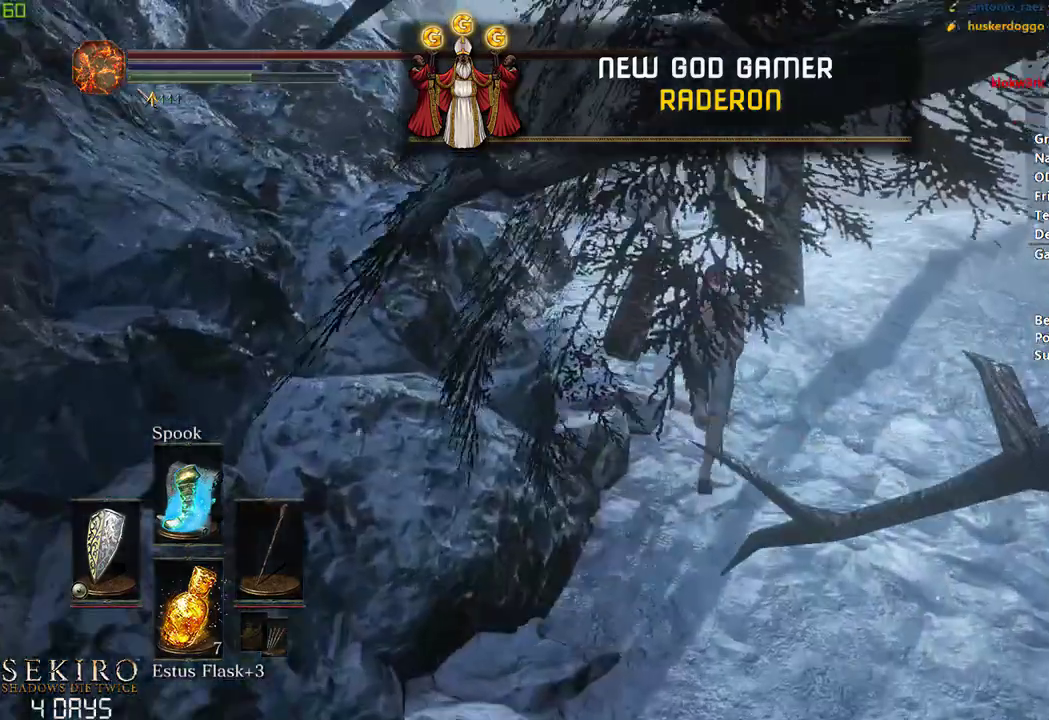
{"buttons": ["B"], "left_stick": "center", "right_stick": "down", "events": []}
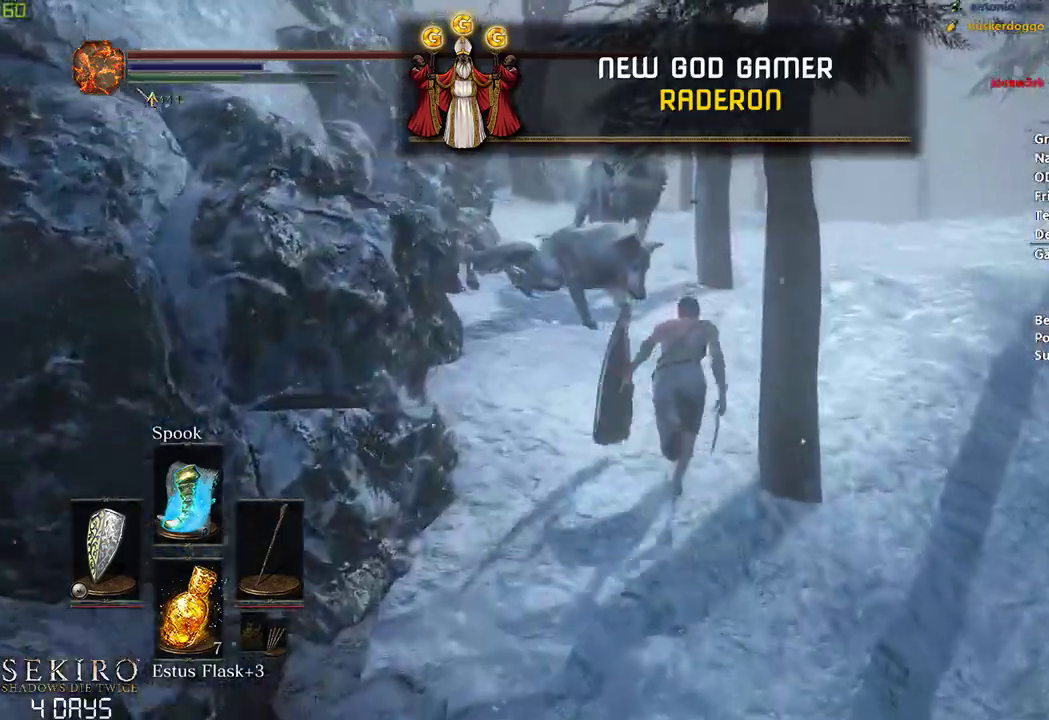
{"buttons": ["B"], "left_stick": "center", "right_stick": "down-left", "events": [[50, "right_stick", "down-left"]]}
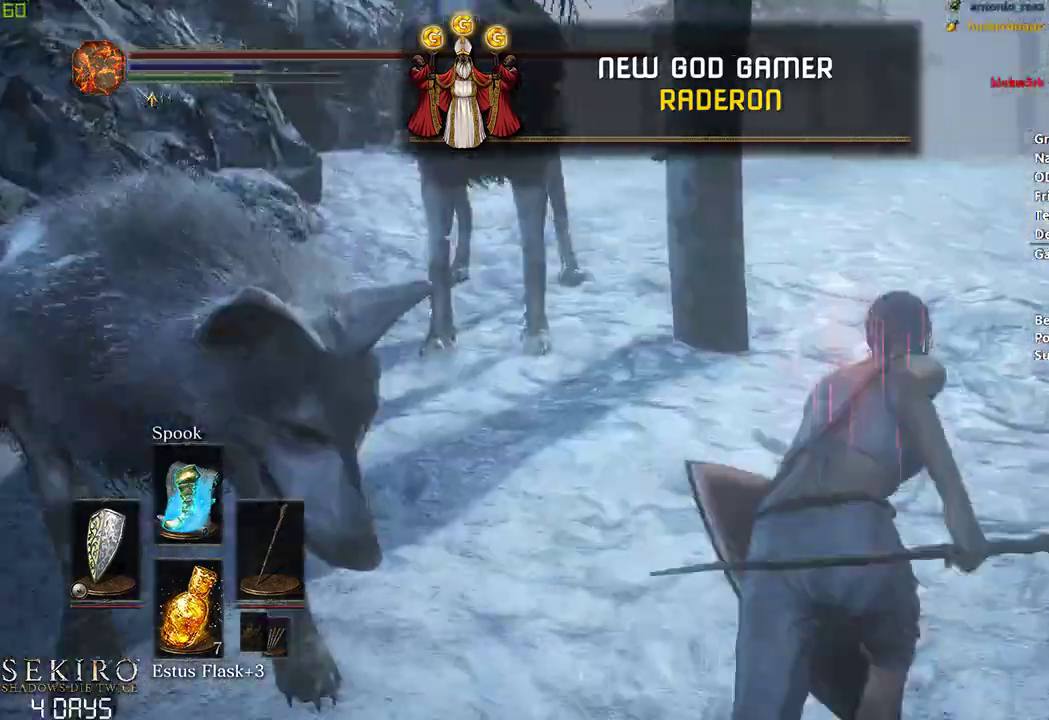
{"buttons": ["B"], "left_stick": "center", "right_stick": "down-left", "events": []}
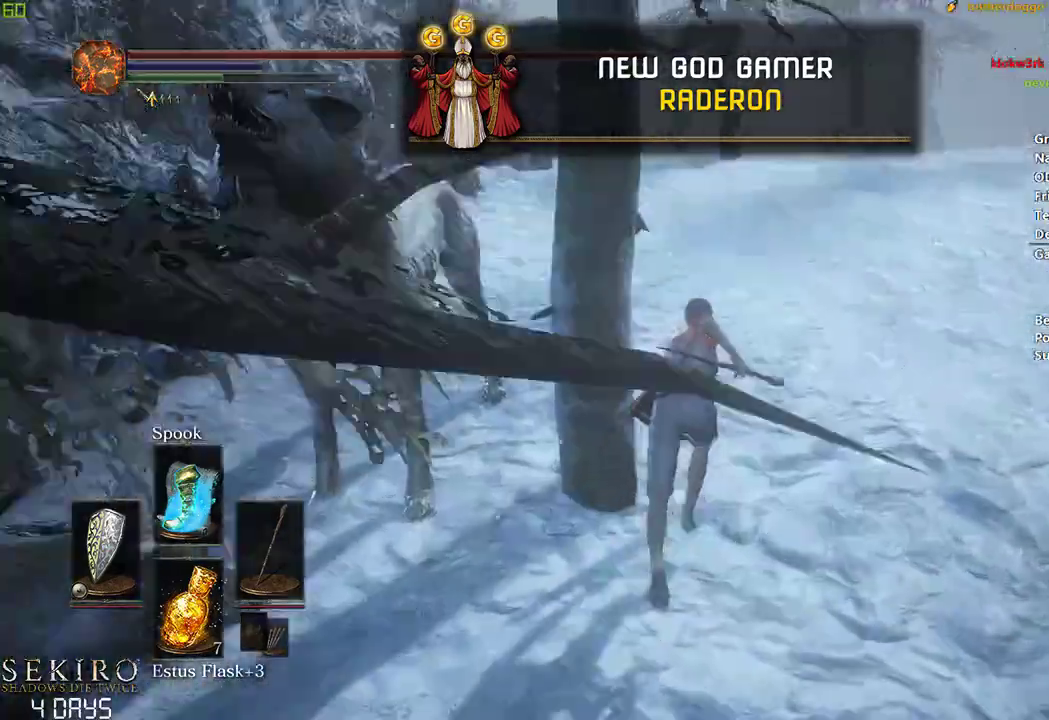
{"buttons": ["B"], "left_stick": "center", "right_stick": "down-left", "events": []}
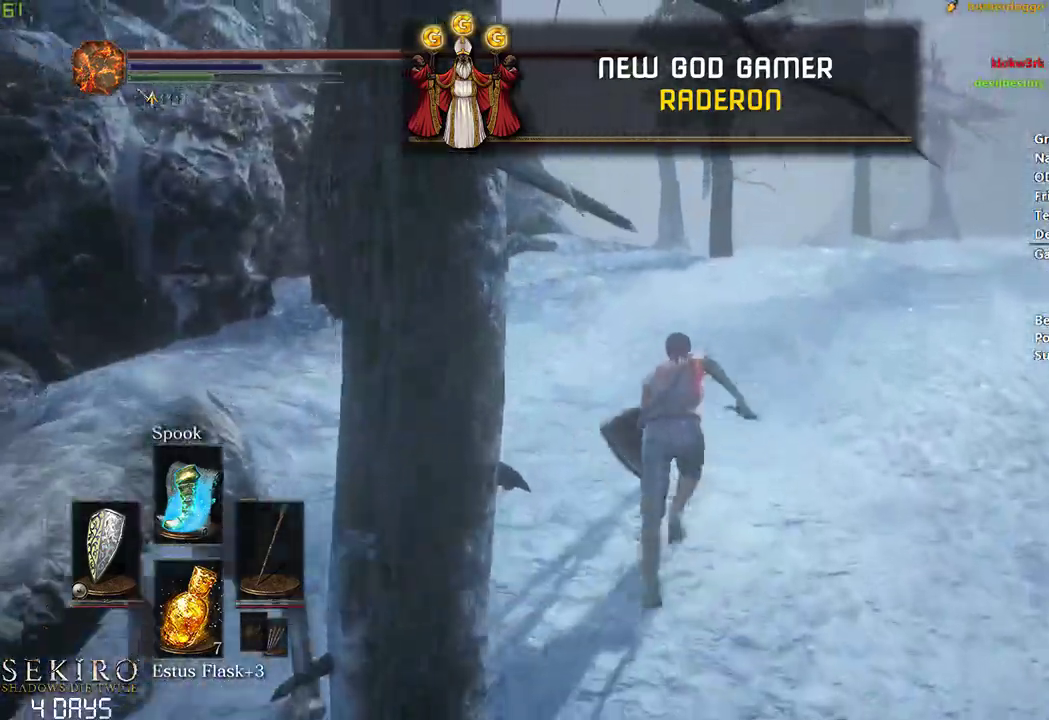
{"buttons": ["B"], "left_stick": "center", "right_stick": "down-left", "events": []}
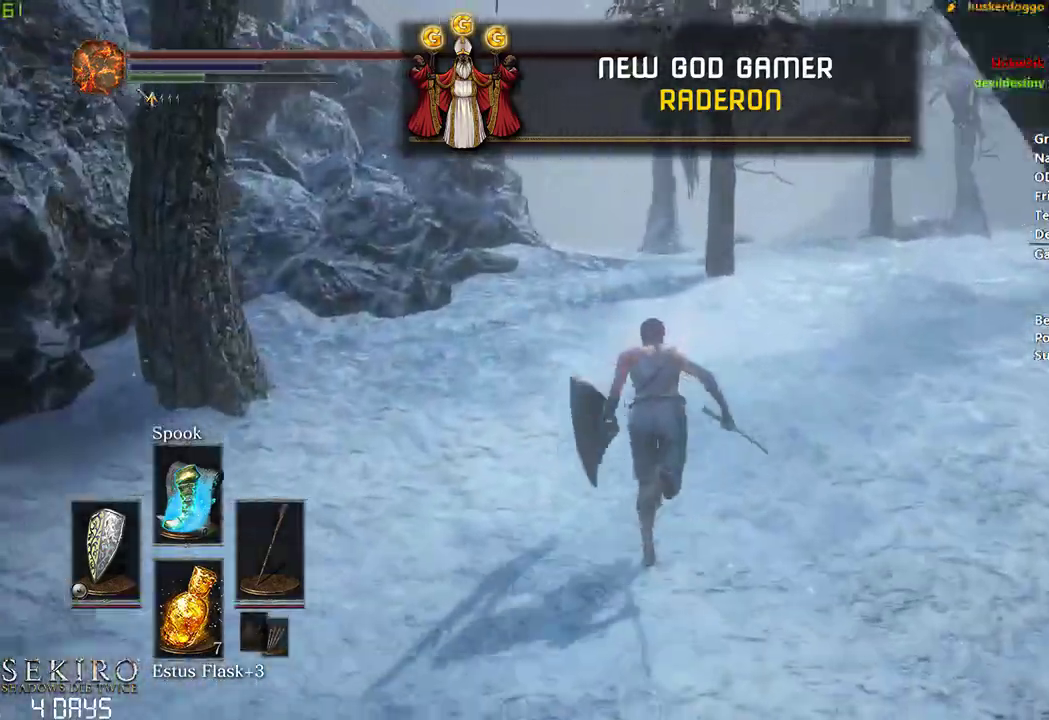
{"buttons": [], "left_stick": "center", "right_stick": "center", "events": [[33, "B", "up"], [333, "right_stick", "center"]]}
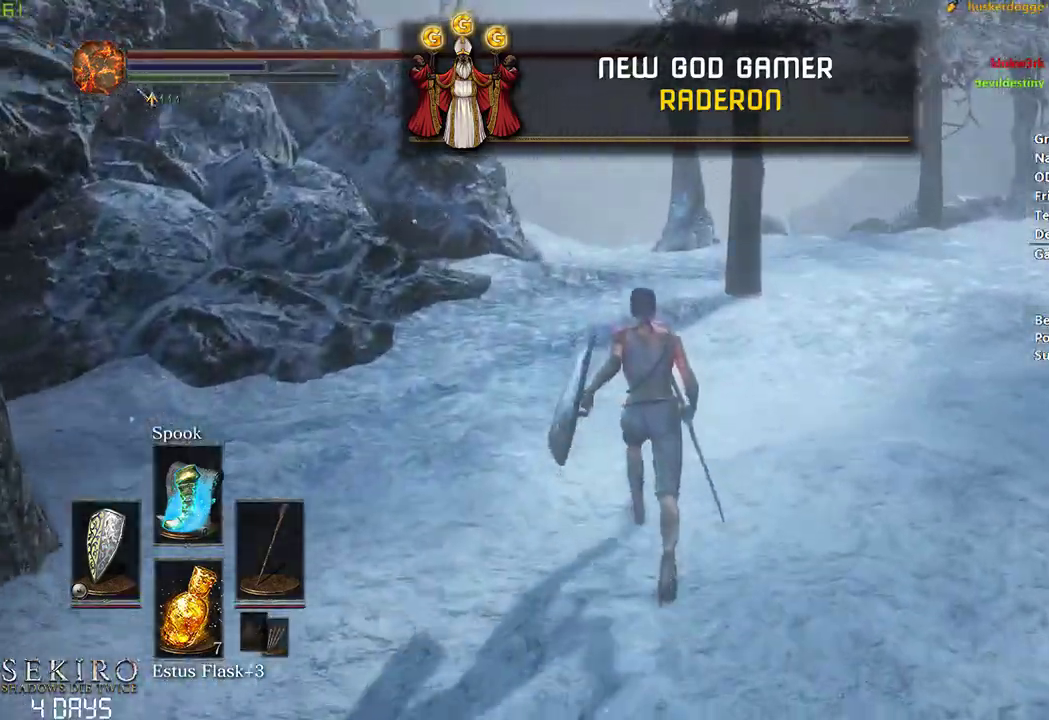
{"buttons": ["B"], "left_stick": "center", "right_stick": "center", "events": [[217, "B", "down"]]}
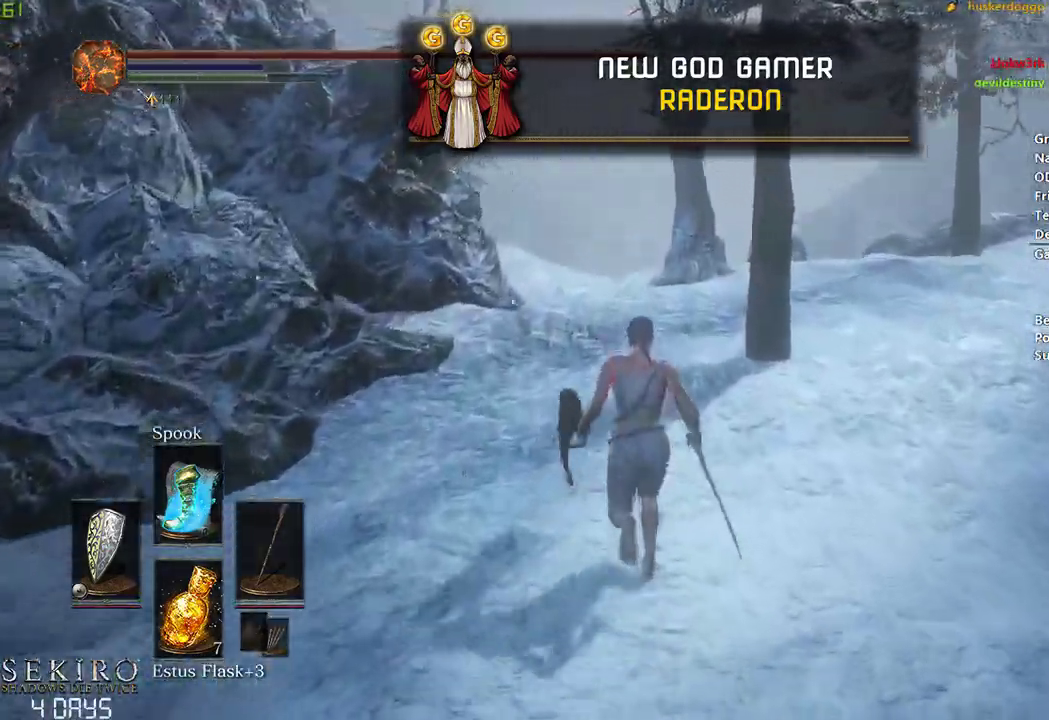
{"buttons": ["B"], "left_stick": "center", "right_stick": "center", "events": []}
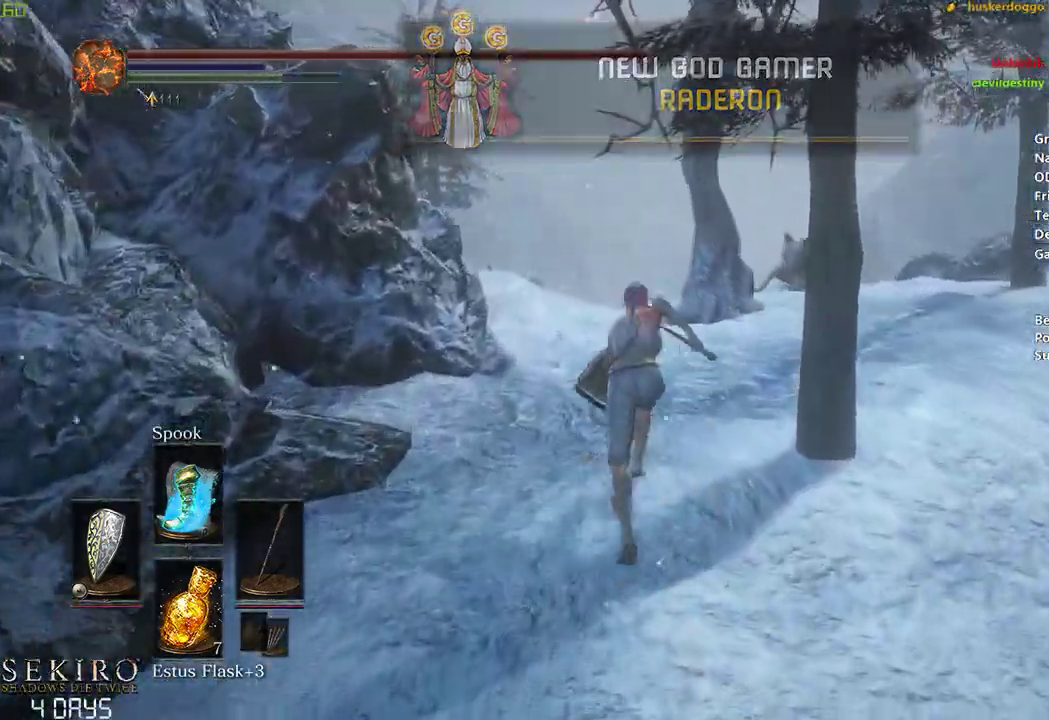
{"buttons": ["B"], "left_stick": "center", "right_stick": "center", "events": []}
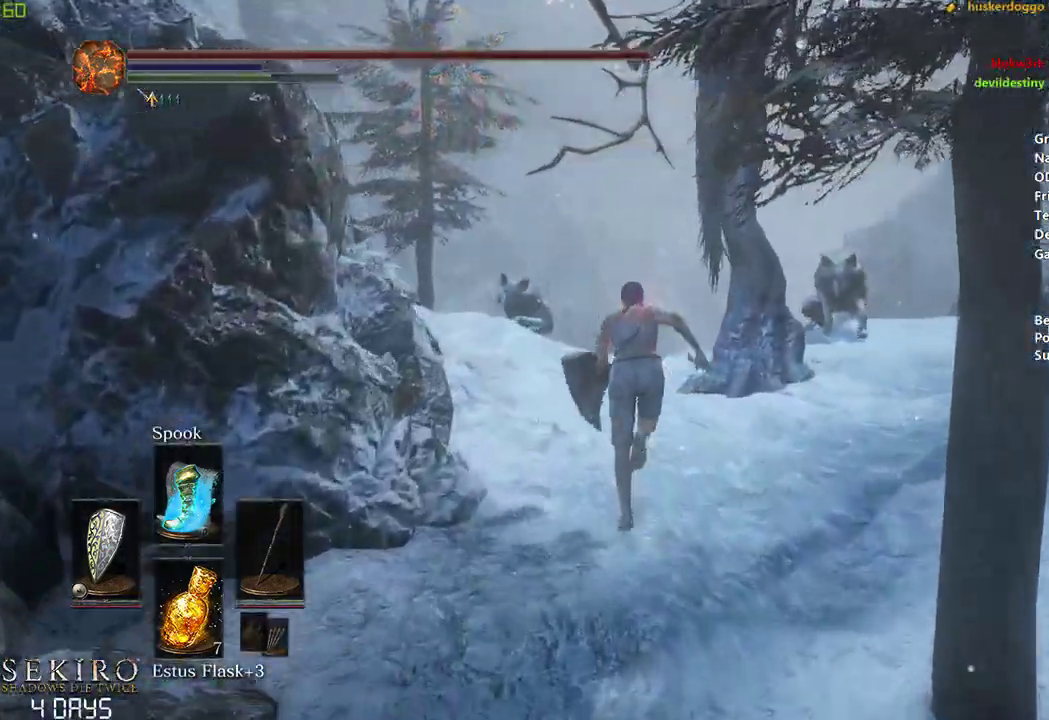
{"buttons": ["B"], "left_stick": "center", "right_stick": "center", "events": []}
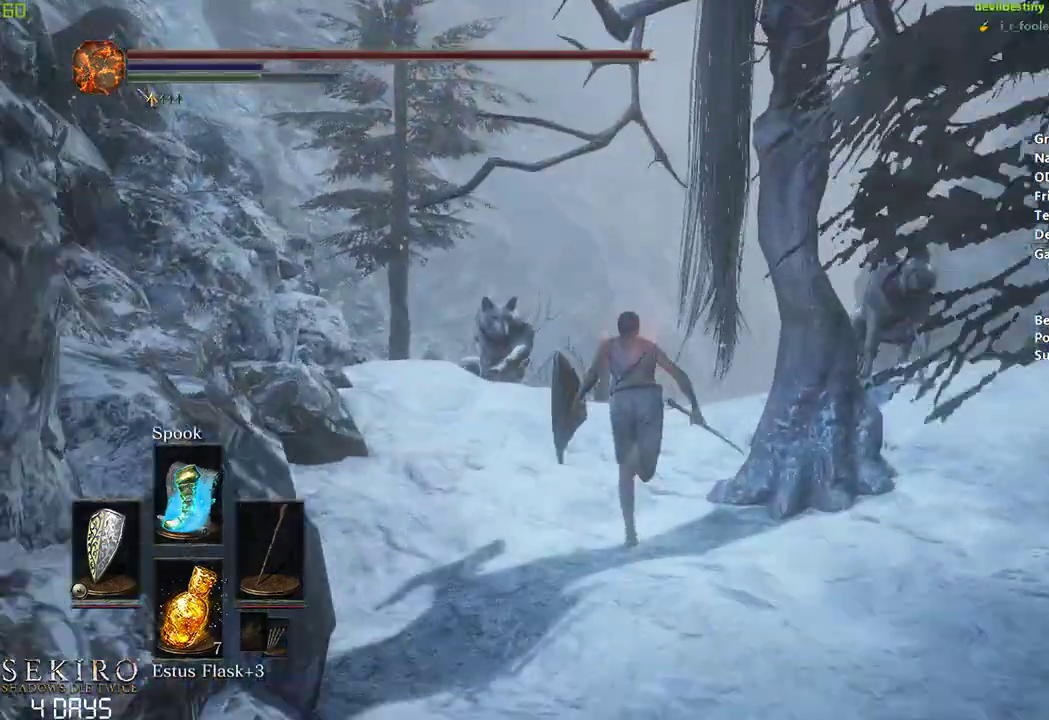
{"buttons": ["B"], "left_stick": "center", "right_stick": "center", "events": []}
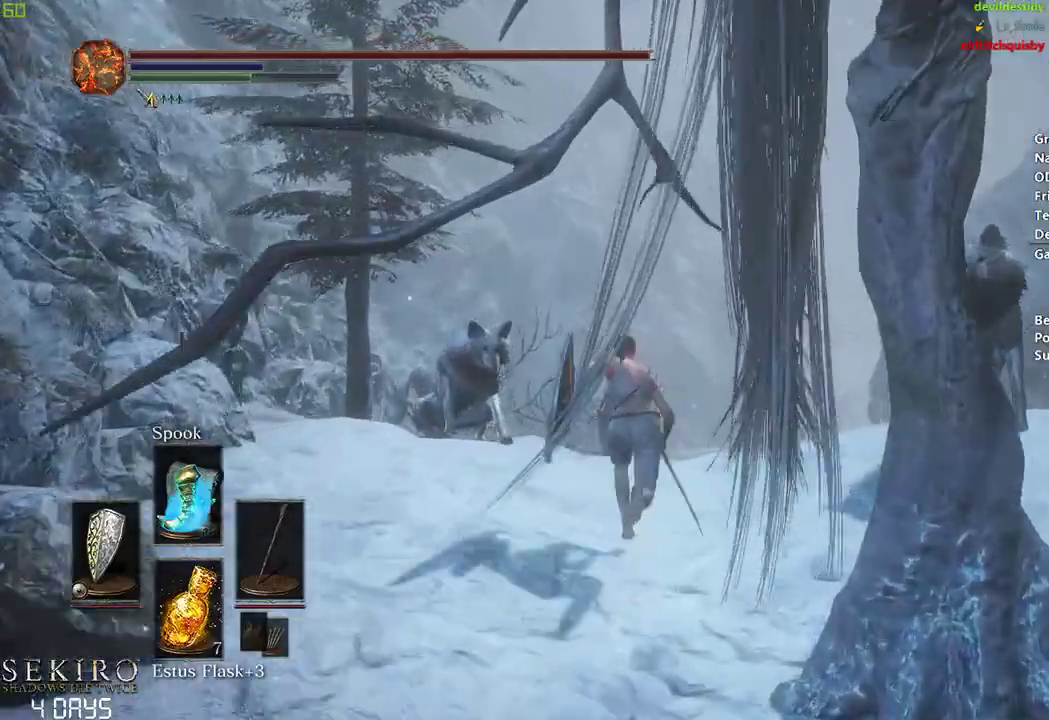
{"buttons": ["B"], "left_stick": "center", "right_stick": "center", "events": [[167, "right_stick", "down"], [450, "right_stick", "center"]]}
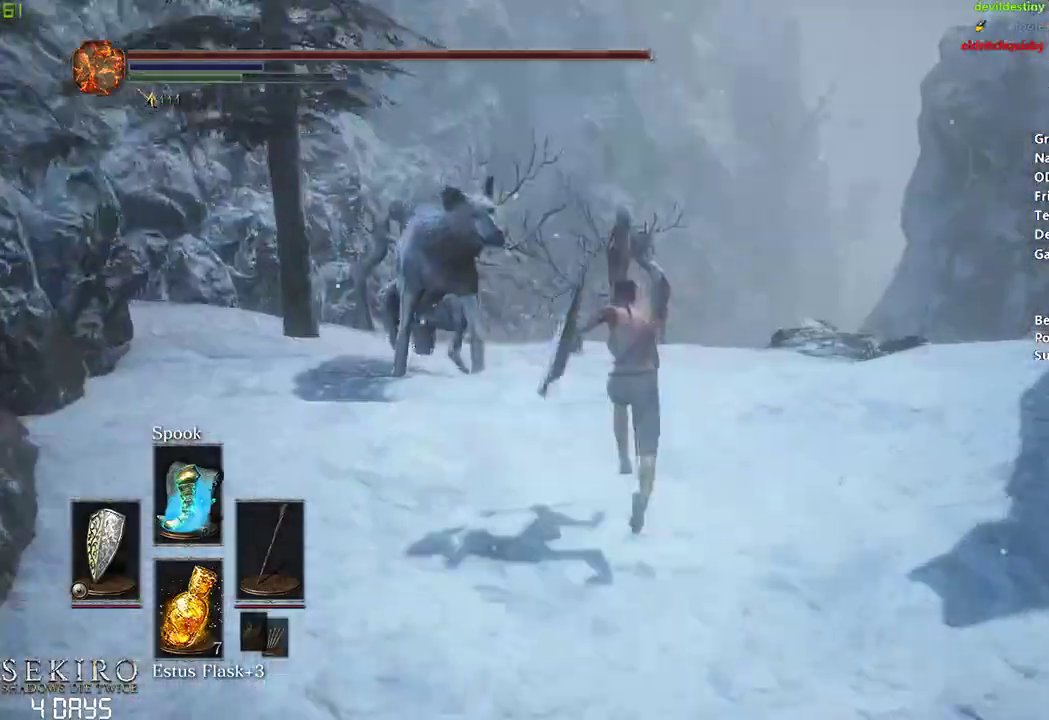
{"buttons": ["B"], "left_stick": "center", "right_stick": "center", "events": []}
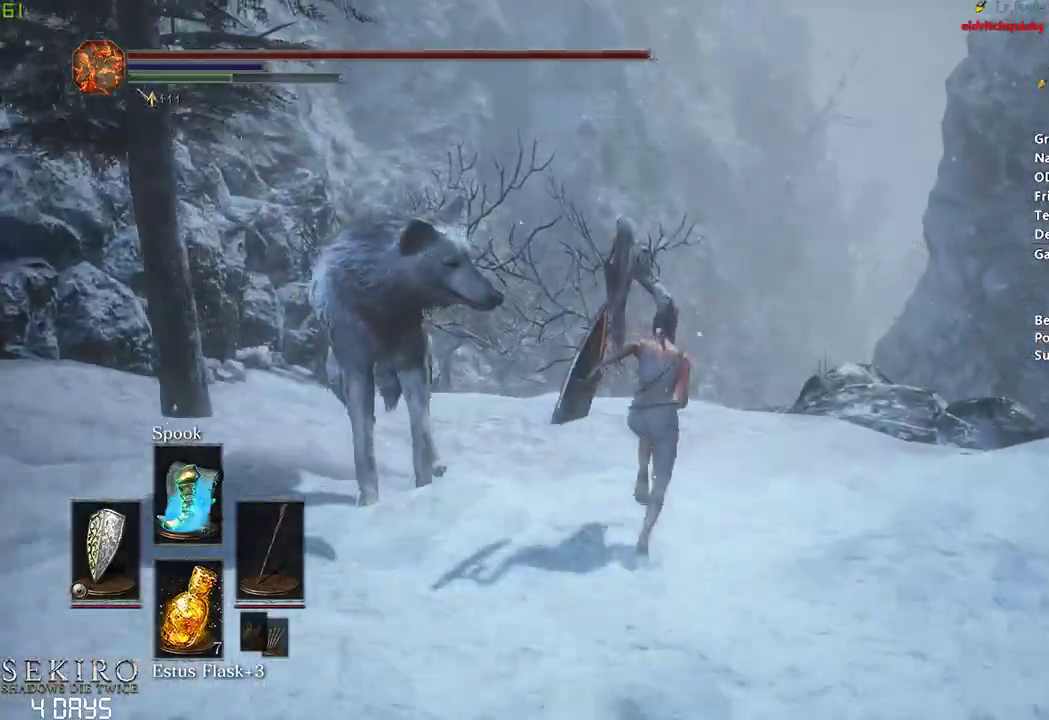
{"buttons": ["B"], "left_stick": "center", "right_stick": "center", "events": []}
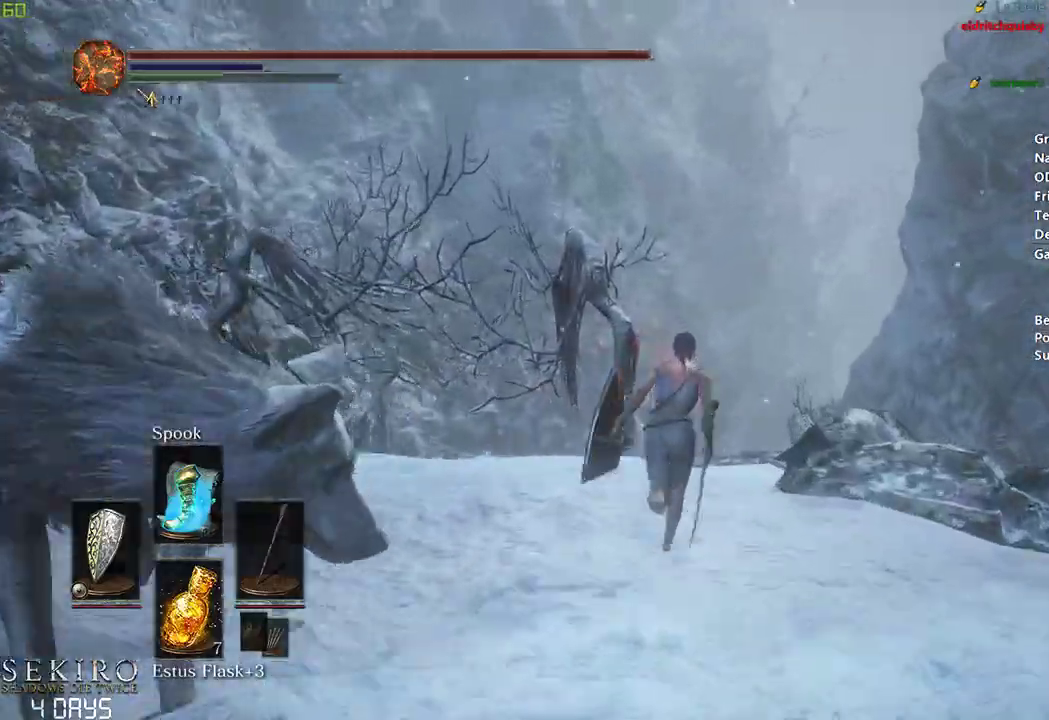
{"buttons": ["B"], "left_stick": "center", "right_stick": "center", "events": []}
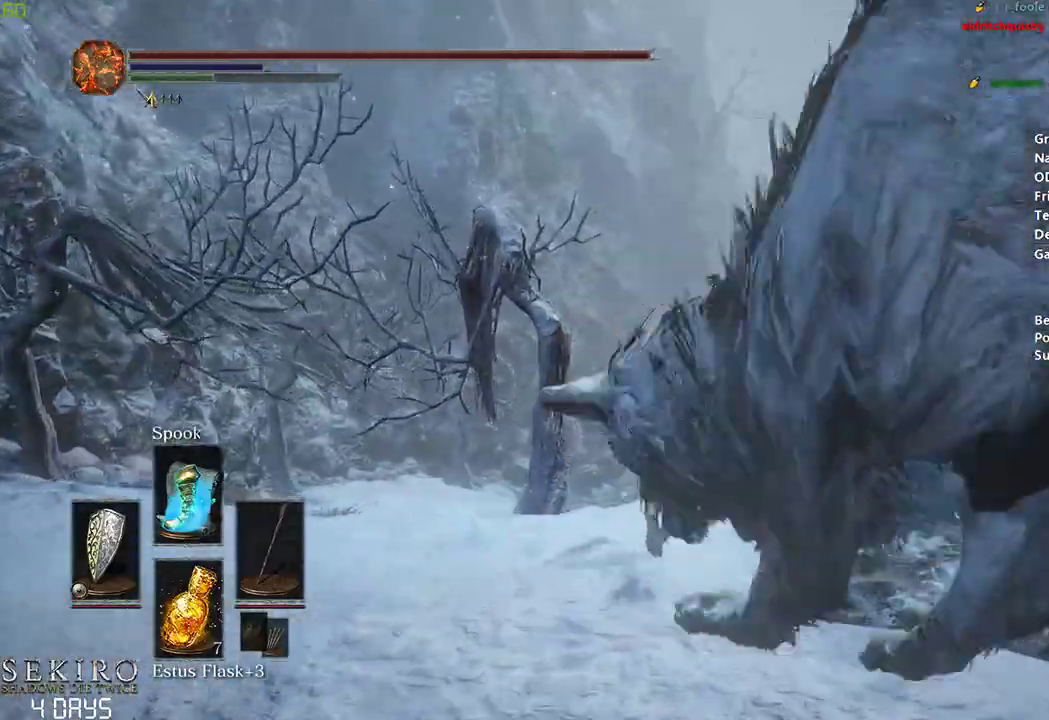
{"buttons": ["B"], "left_stick": "center", "right_stick": "center", "events": []}
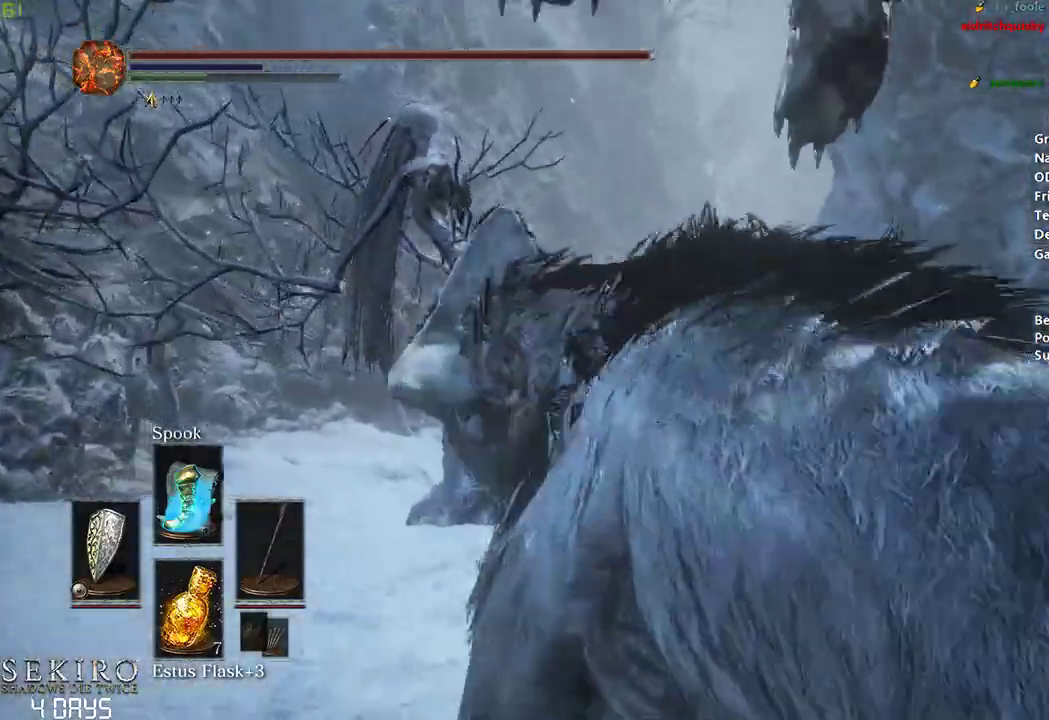
{"buttons": ["B"], "left_stick": "center", "right_stick": "center", "events": []}
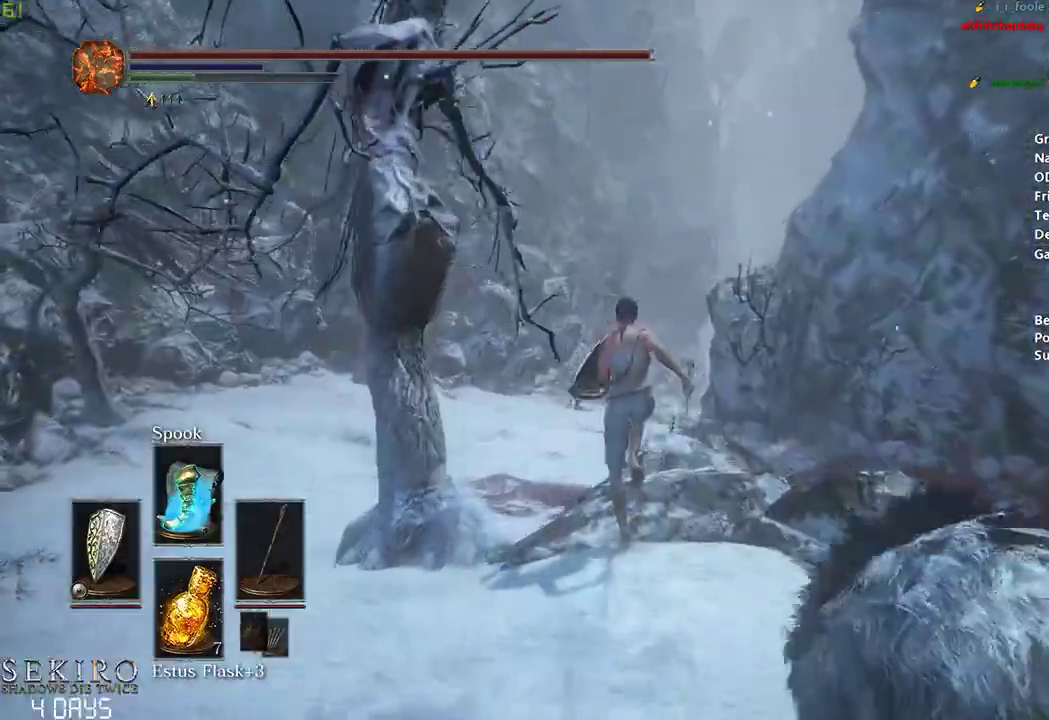
{"buttons": ["B"], "left_stick": "center", "right_stick": "center", "events": []}
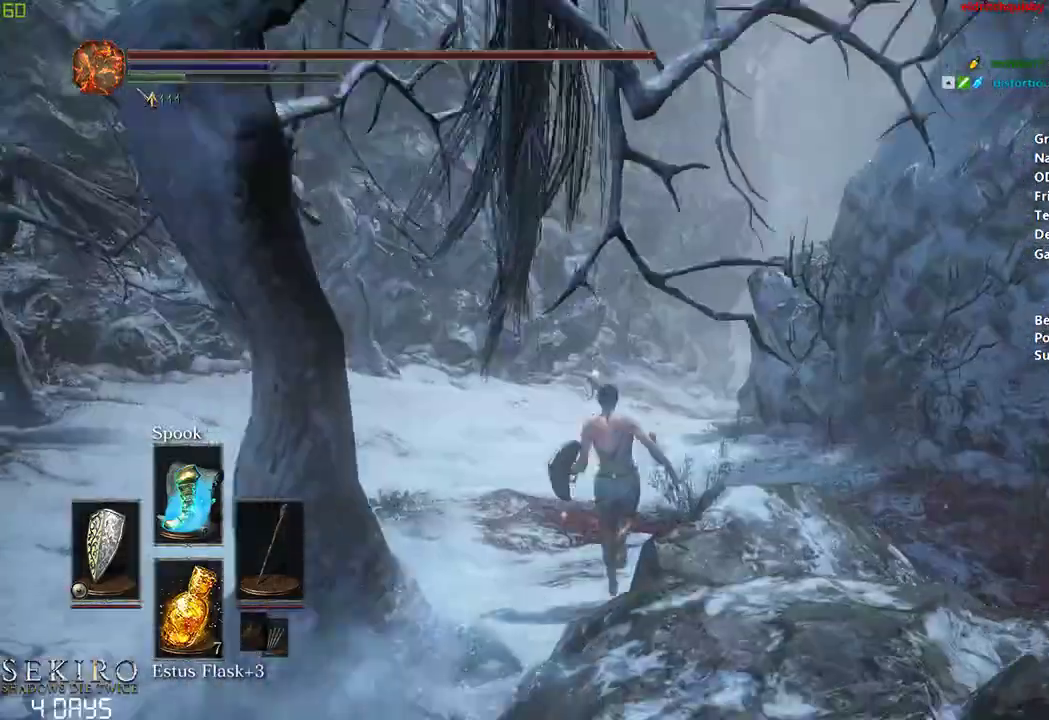
{"buttons": [], "left_stick": "center", "right_stick": "center", "events": [[417, "B", "up"]]}
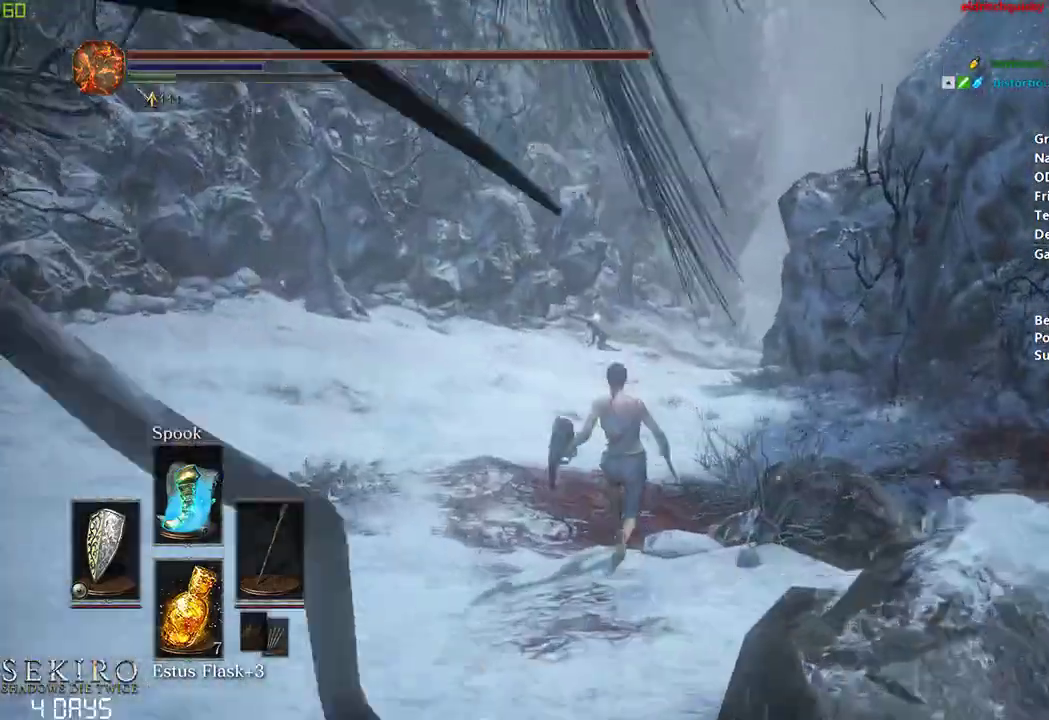
{"buttons": [], "left_stick": "center", "right_stick": "center", "events": []}
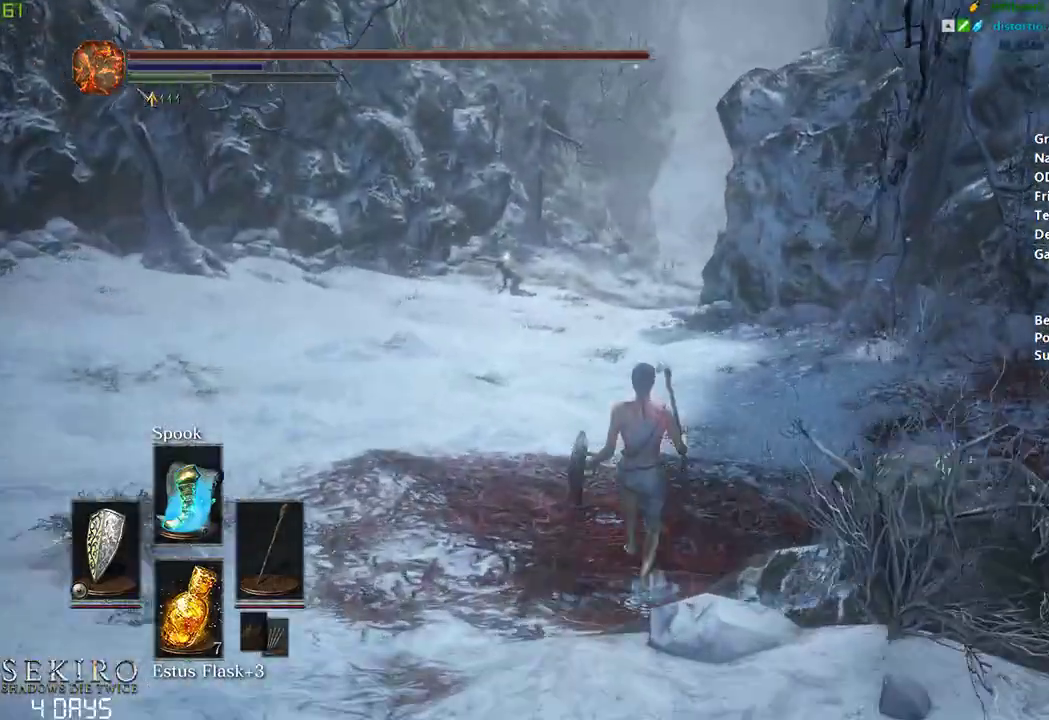
{"buttons": ["B"], "left_stick": "center", "right_stick": "center", "events": [[350, "B", "down"]]}
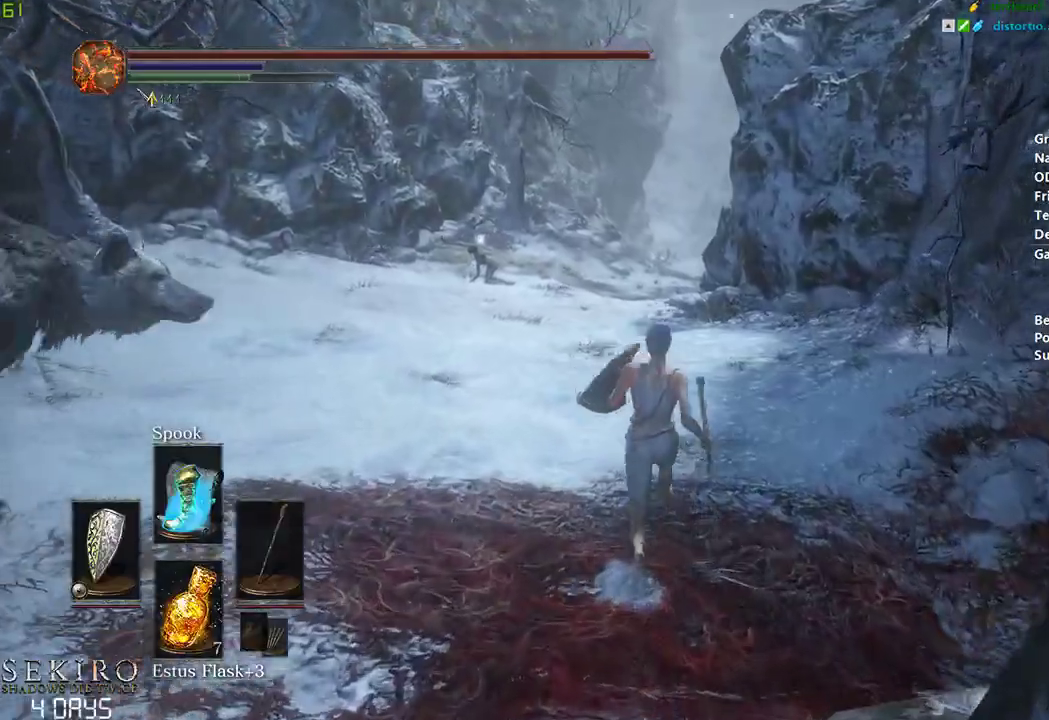
{"buttons": ["B"], "left_stick": "center", "right_stick": "center", "events": []}
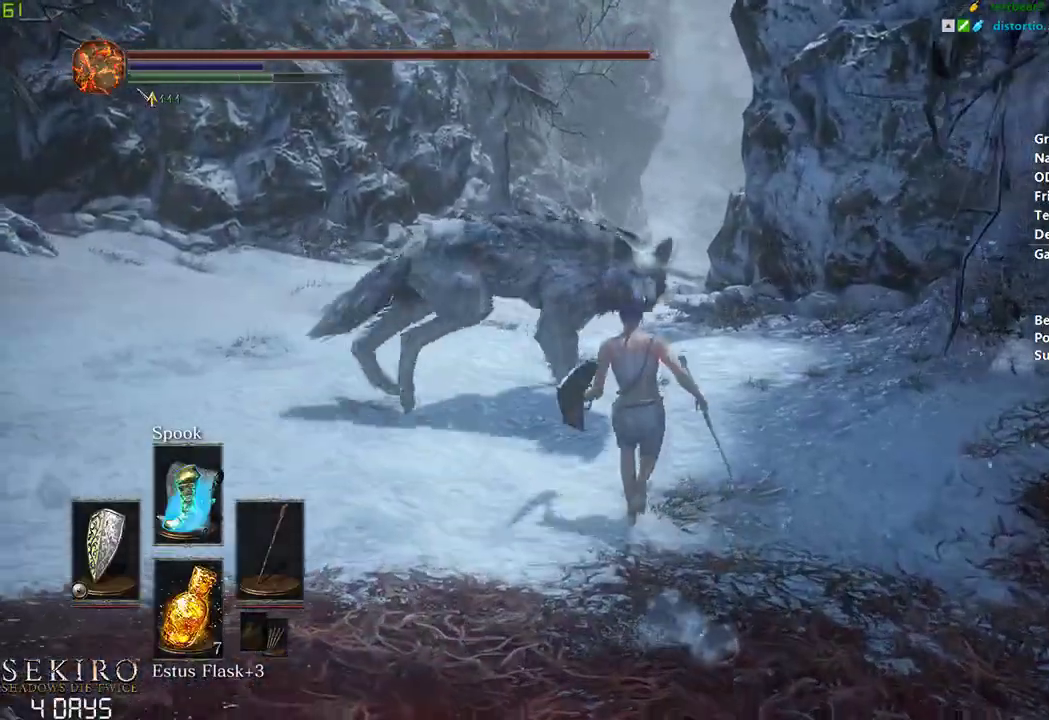
{"buttons": ["B"], "left_stick": "center", "right_stick": "center", "events": []}
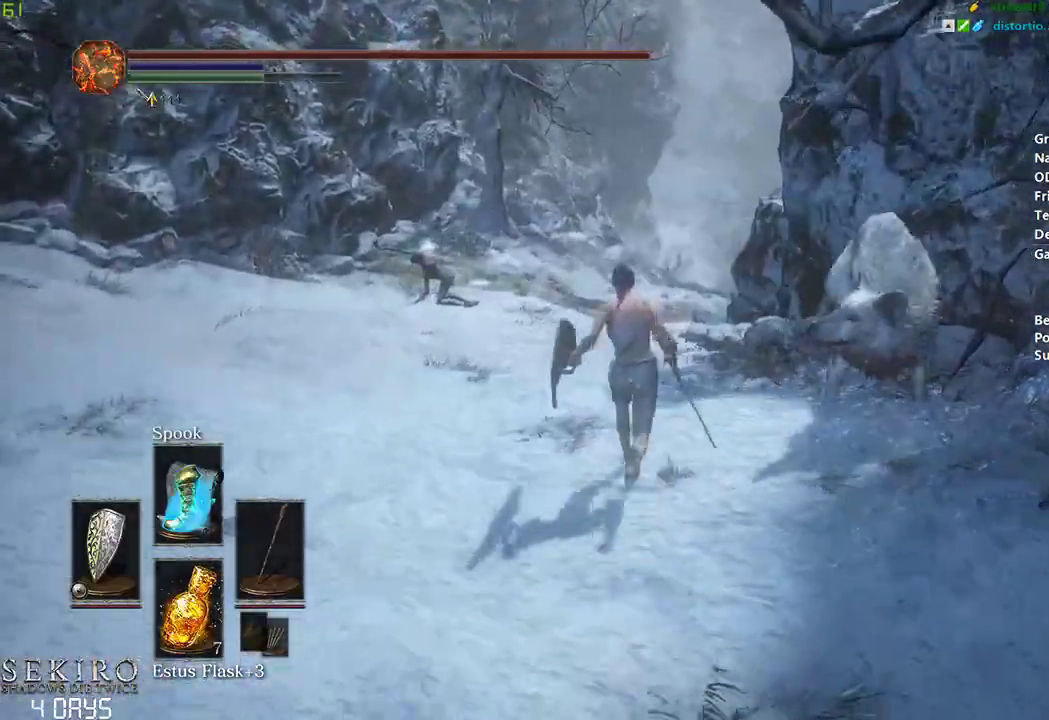
{"buttons": ["B"], "left_stick": "center", "right_stick": "center", "events": []}
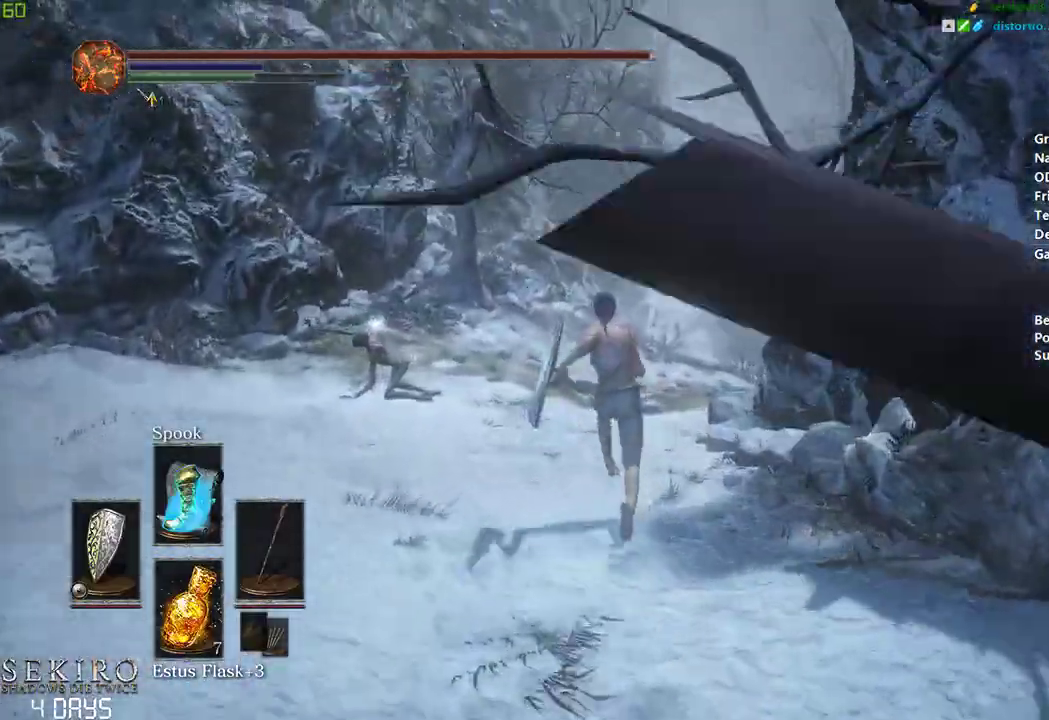
{"buttons": ["B"], "left_stick": "center", "right_stick": "center", "events": []}
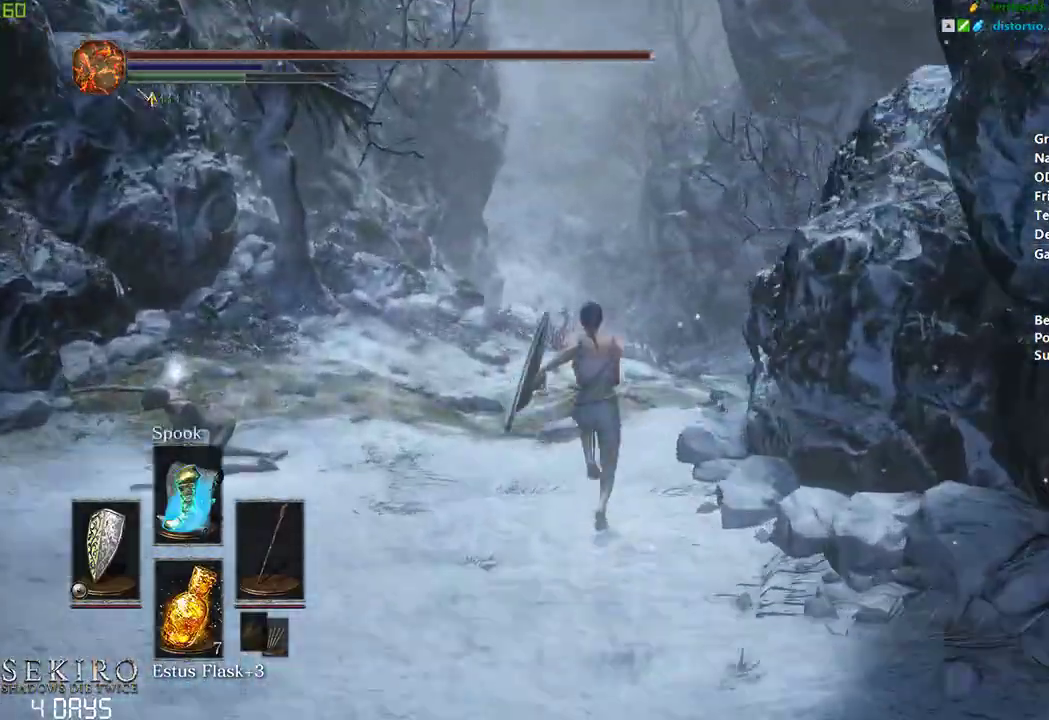
{"buttons": ["B"], "left_stick": "center", "right_stick": "center", "events": []}